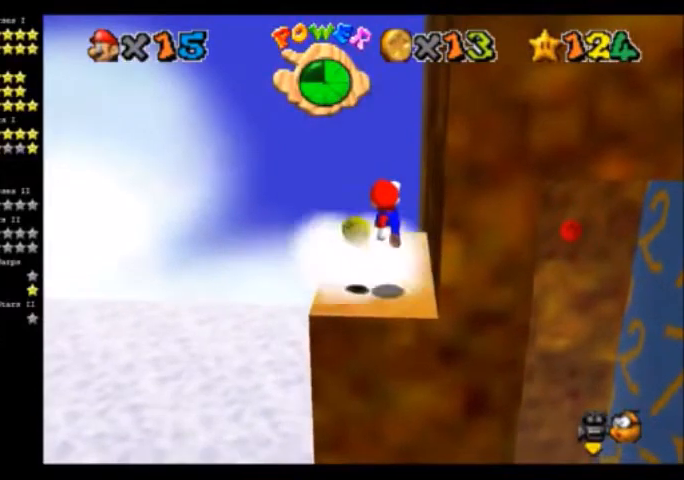
Gameplay with a controller (Nintendo layout); each line is a JSON object with the inputs held at the frame after it. "events" lists button and stick changes between this image and that frame as [ms after this image, input, new state], when the widget could be followed in between. Not read: L3 R3.
{"buttons": [], "left_stick": "up-left", "events": [[67, "left_stick", "up-left"], [134, "left_stick", "center"], [300, "B", "down"], [401, "left_stick", "up-left"], [434, "B", "up"]]}
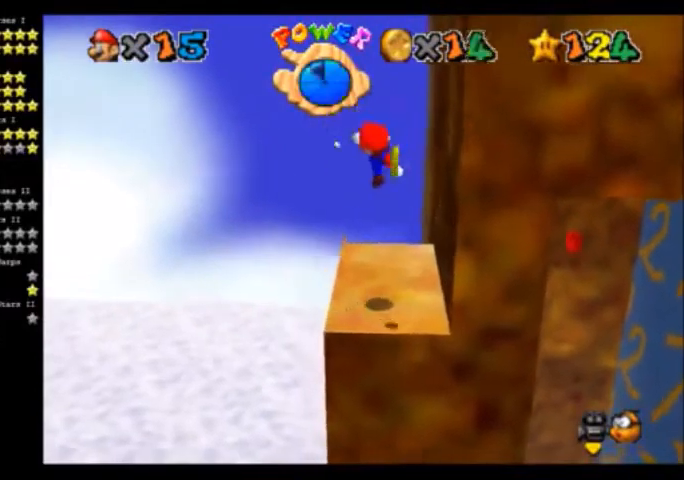
{"buttons": [], "left_stick": "center"}
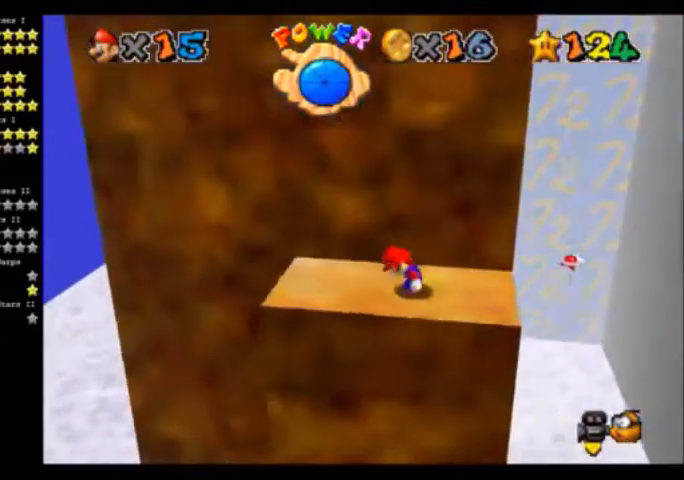
{"buttons": ["A"], "left_stick": "center", "events": [[501, "A", "down"]]}
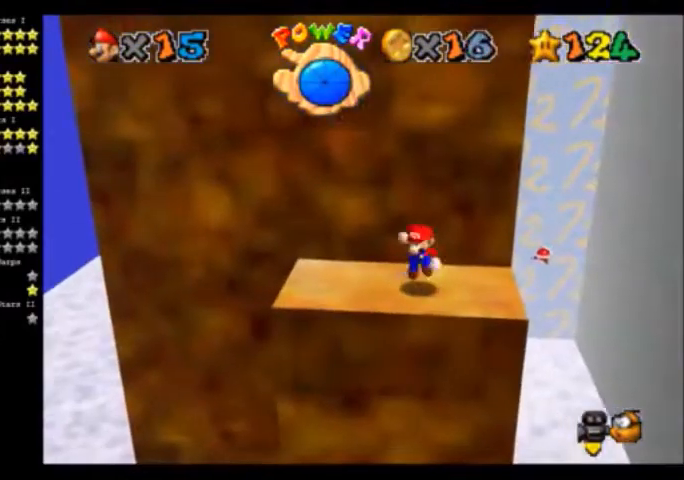
{"buttons": ["A"], "left_stick": "center", "events": [[100, "A", "up"], [233, "left_stick", "up-left"], [400, "left_stick", "center"], [500, "A", "down"]]}